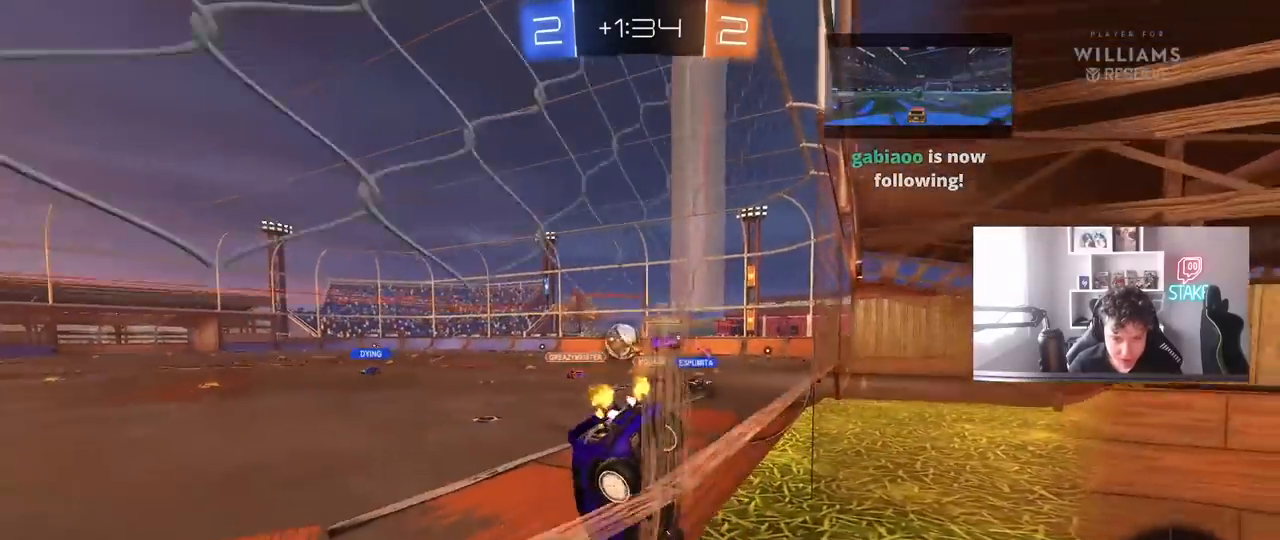
Gameplay with keyboard and mouse; each line is a JSON object with the keys and mouse buttons held at the frame after it. "events" lists presses ("down") and releases ("up") of "1", "2", "3", "4", "5", "a", "alt", "c", "caps_lock", "ctrl", "d", "e", "f", "g", "q", "r", "s", "shift", "space", "t", "tab", "v", "w", "x", "z", "mouse_left", "mouse_wheel" and "mouse_right" between this image and that frame as [ms after this image, input, new state], when the widget could be followed in between. "mouse_left", "mouse_wheel", "mouse_right" = the "left", "wheel", "right" buttons of the "mouse" list. No other keys are recorded. "wheel" means that the mouse wheel is clicked or scrolled. "mouse_move" is the direction in which the mouse moves at that frame (one of eight, or "still"), when it could be read.
{"keys": ["w"], "mouse": [], "mouse_move": "still", "events": [[467, "a", "up"]]}
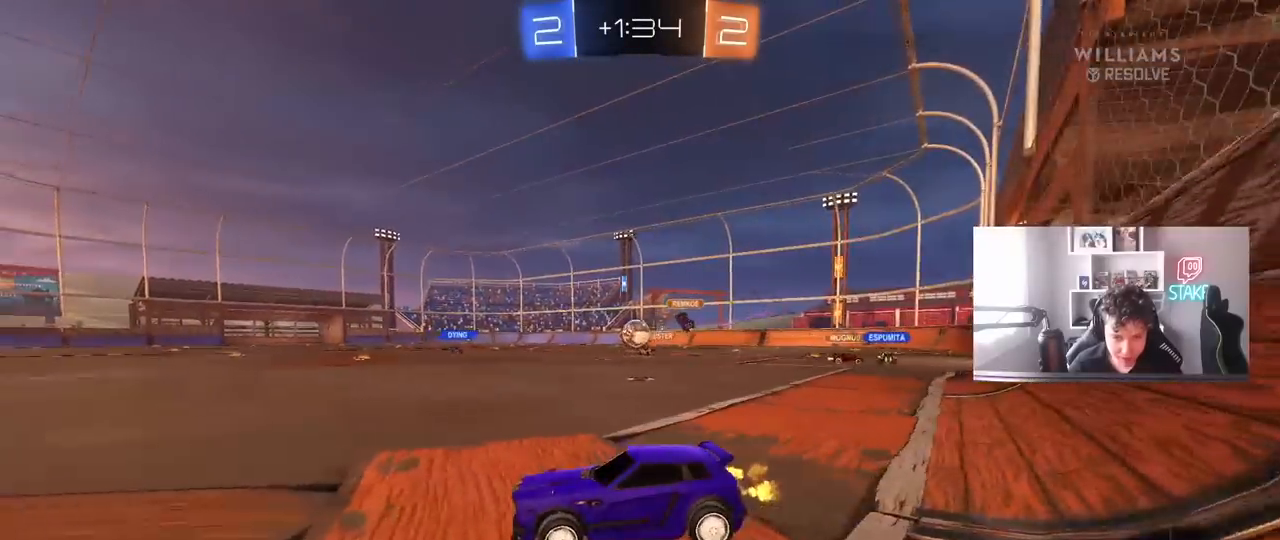
{"keys": ["d", "w"], "mouse": ["left"], "mouse_move": "still", "events": [[100, "d", "down"], [200, "d", "up"], [200, "mouse_left", "down"], [433, "d", "down"]]}
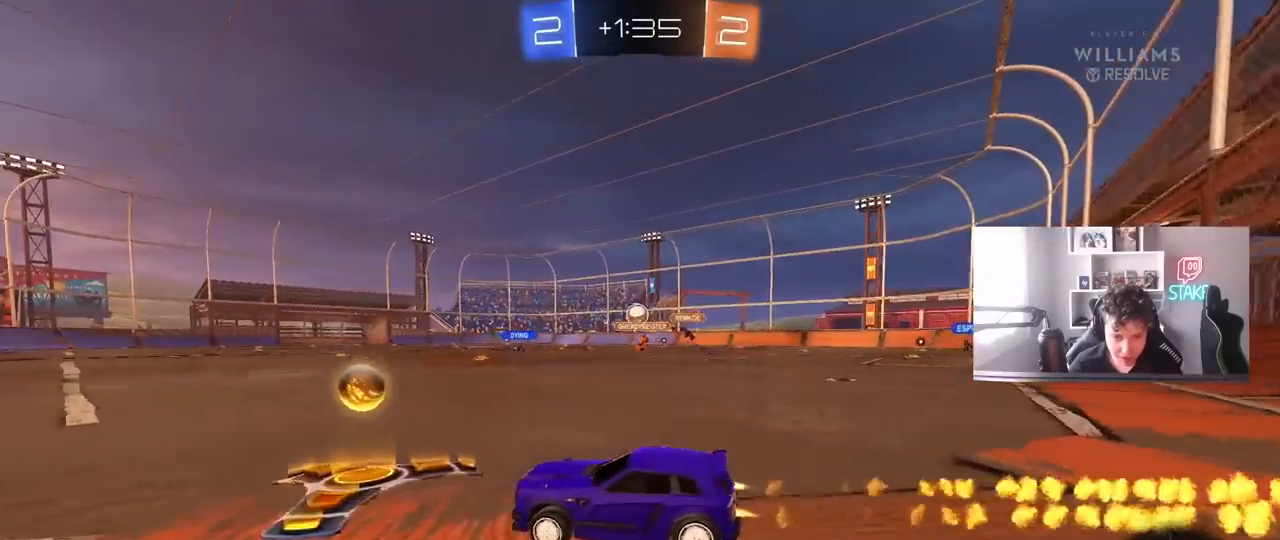
{"keys": ["d", "s", "shift"], "mouse": ["left"], "mouse_move": "still", "events": [[67, "d", "up"], [117, "mouse_right", "down"], [167, "d", "down"], [200, "mouse_right", "up"], [200, "shift", "down"], [250, "mouse_right", "down"], [300, "s", "down"], [300, "w", "up"], [500, "mouse_right", "up"]]}
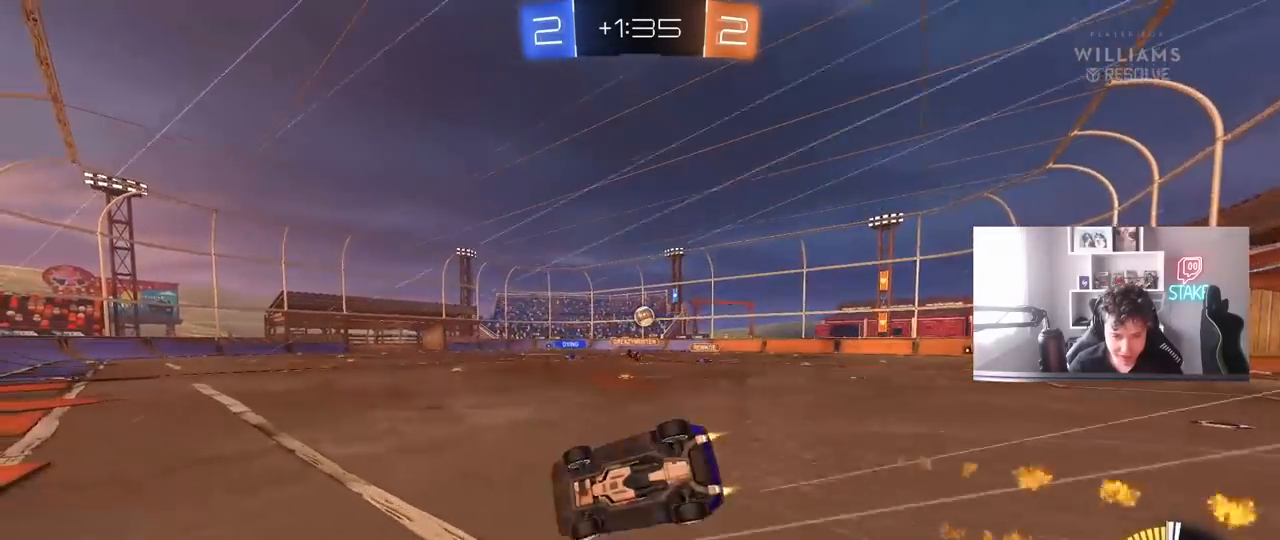
{"keys": ["d"], "mouse": [], "mouse_move": "still", "events": [[183, "s", "up"], [267, "mouse_left", "up"], [267, "s", "down"], [500, "s", "up"], [500, "shift", "up"]]}
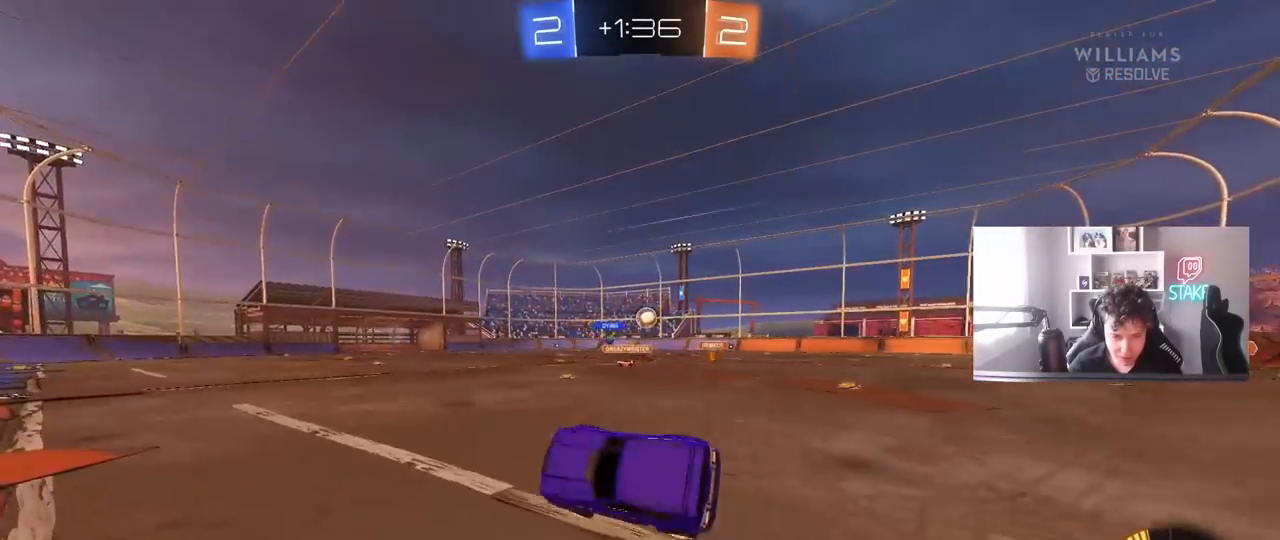
{"keys": ["d", "shift", "w"], "mouse": [], "mouse_move": "still", "events": [[50, "d", "up"], [233, "d", "down"], [233, "w", "down"], [483, "shift", "down"]]}
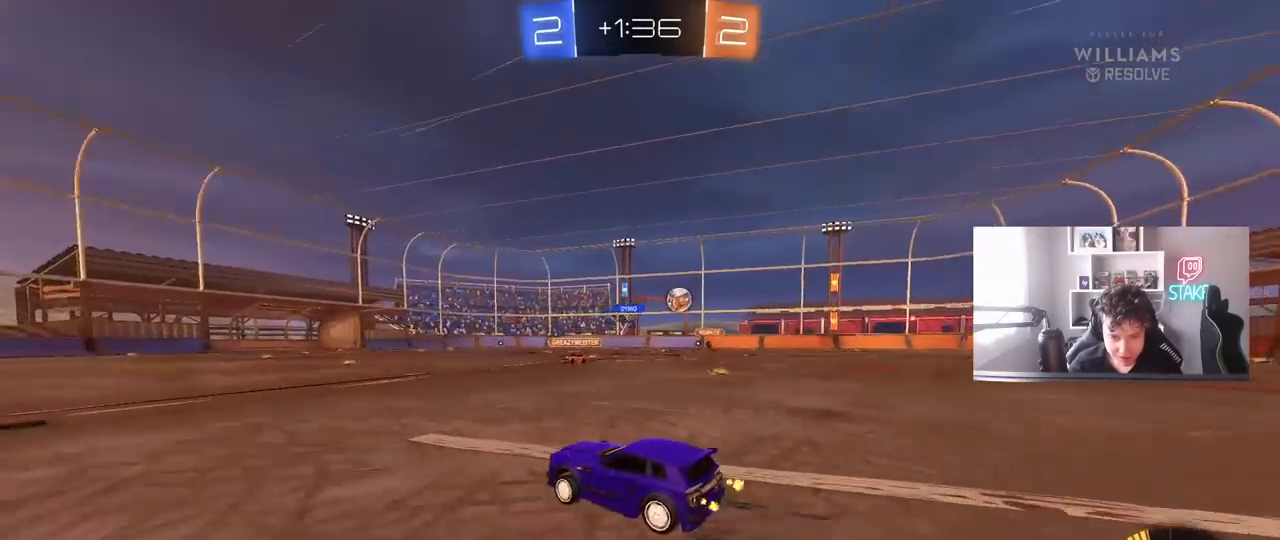
{"keys": ["d", "w"], "mouse": ["left"], "mouse_move": "still", "events": [[67, "mouse_left", "down"], [67, "shift", "up"]]}
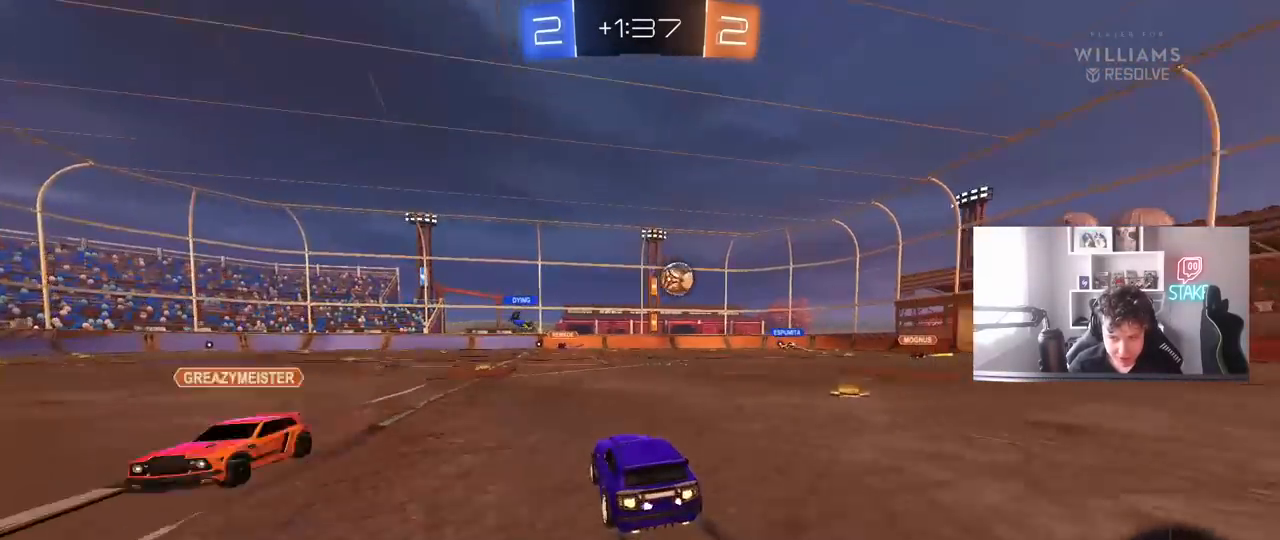
{"keys": ["a", "w"], "mouse": ["left"], "mouse_move": "still", "events": [[83, "a", "down"], [83, "d", "up"], [133, "shift", "down"], [183, "mouse_left", "up"], [267, "shift", "up"], [467, "mouse_left", "down"]]}
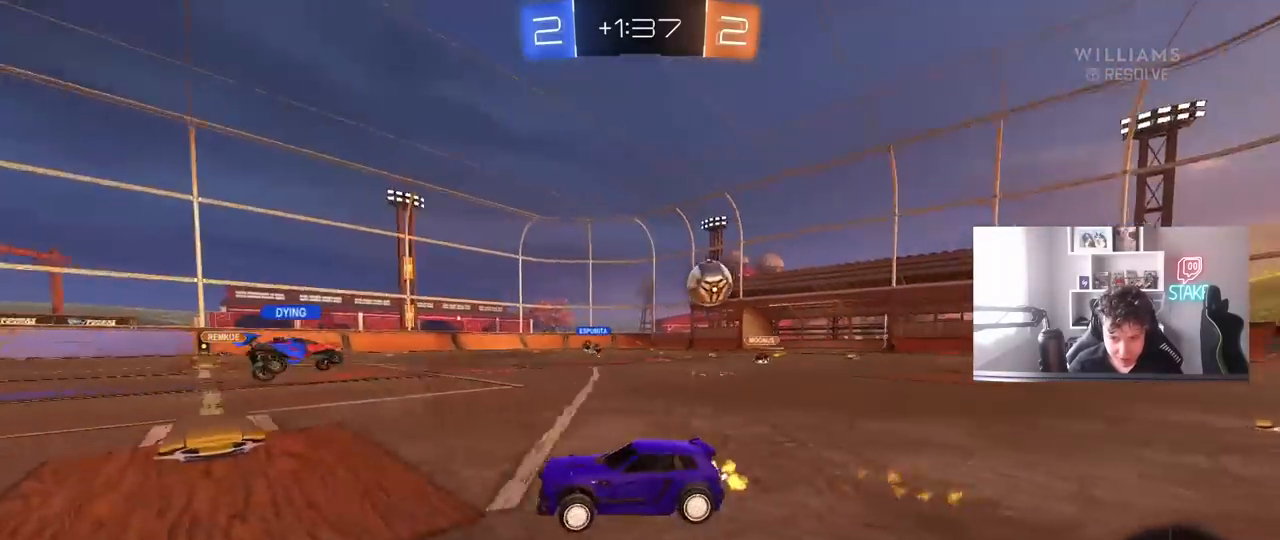
{"keys": ["w"], "mouse": [], "mouse_move": "still", "events": [[100, "a", "up"], [150, "mouse_left", "up"], [200, "a", "down"], [433, "a", "up"]]}
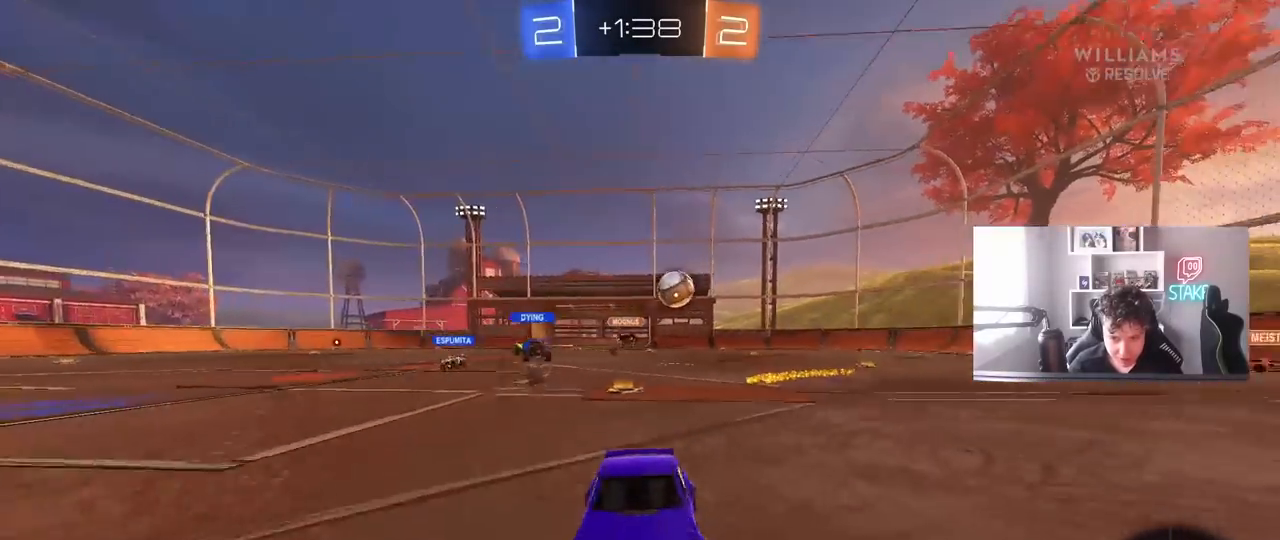
{"keys": ["d"], "mouse": [], "mouse_move": "still", "events": [[17, "a", "down"], [17, "shift", "down"], [167, "shift", "up"], [250, "shift", "down"], [300, "shift", "up"], [483, "a", "up"], [483, "d", "down"], [483, "w", "up"]]}
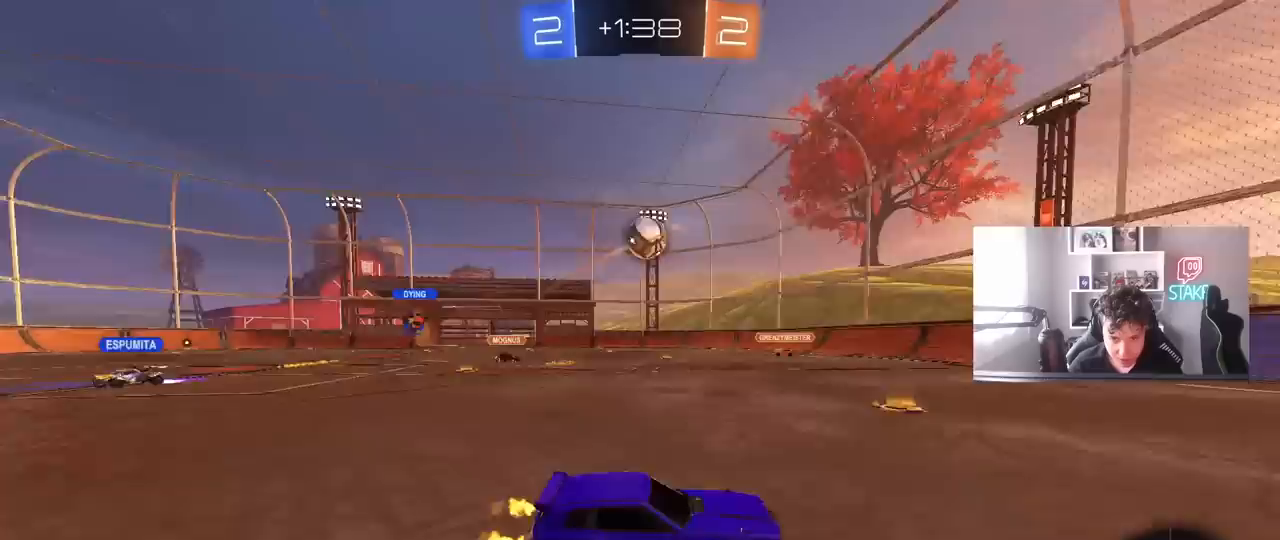
{"keys": ["w"], "mouse": ["left"], "mouse_move": "still", "events": [[83, "w", "down"], [267, "mouse_left", "down"], [367, "d", "up"]]}
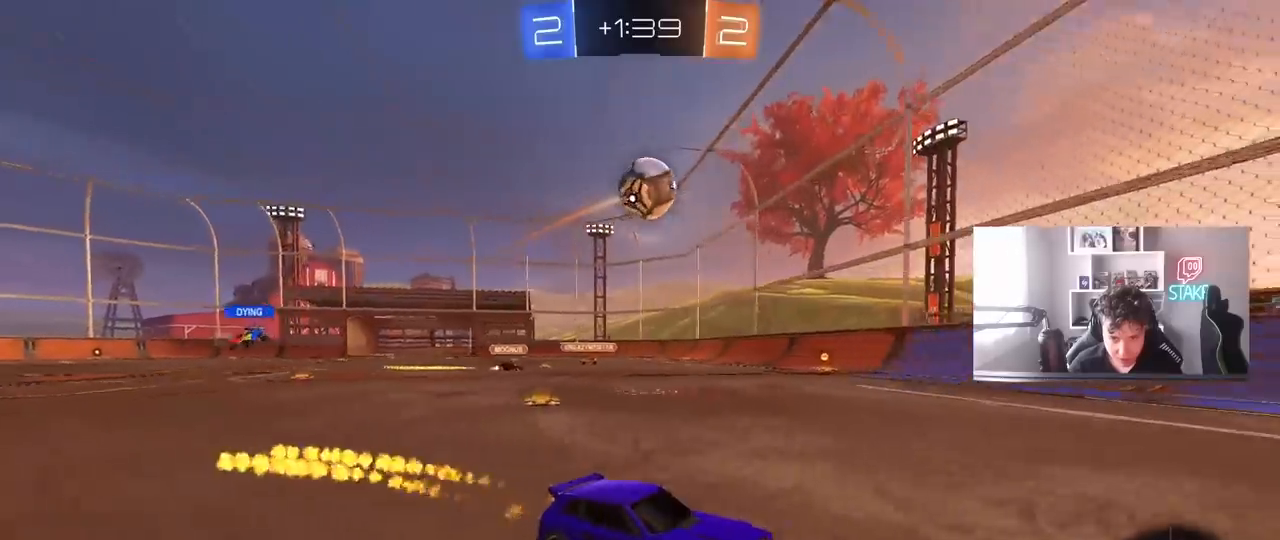
{"keys": ["w"], "mouse": [], "mouse_move": "still", "events": [[100, "mouse_left", "up"]]}
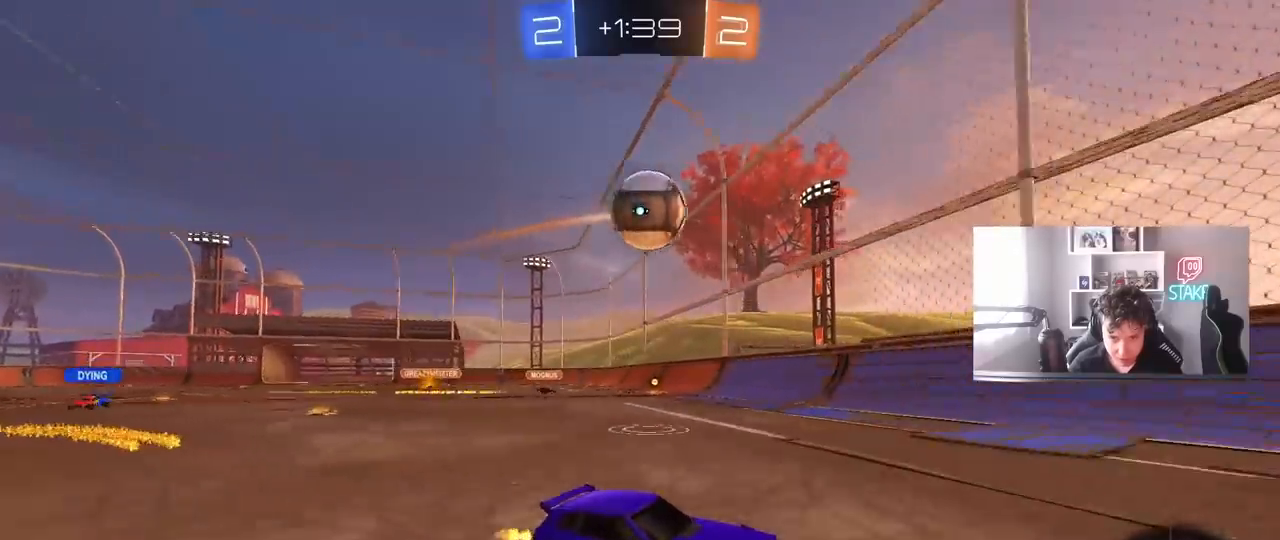
{"keys": ["w"], "mouse": [], "mouse_move": "still", "events": [[17, "a", "down"], [67, "a", "up"], [200, "mouse_left", "down"], [350, "a", "down"], [350, "mouse_left", "up"], [483, "a", "up"]]}
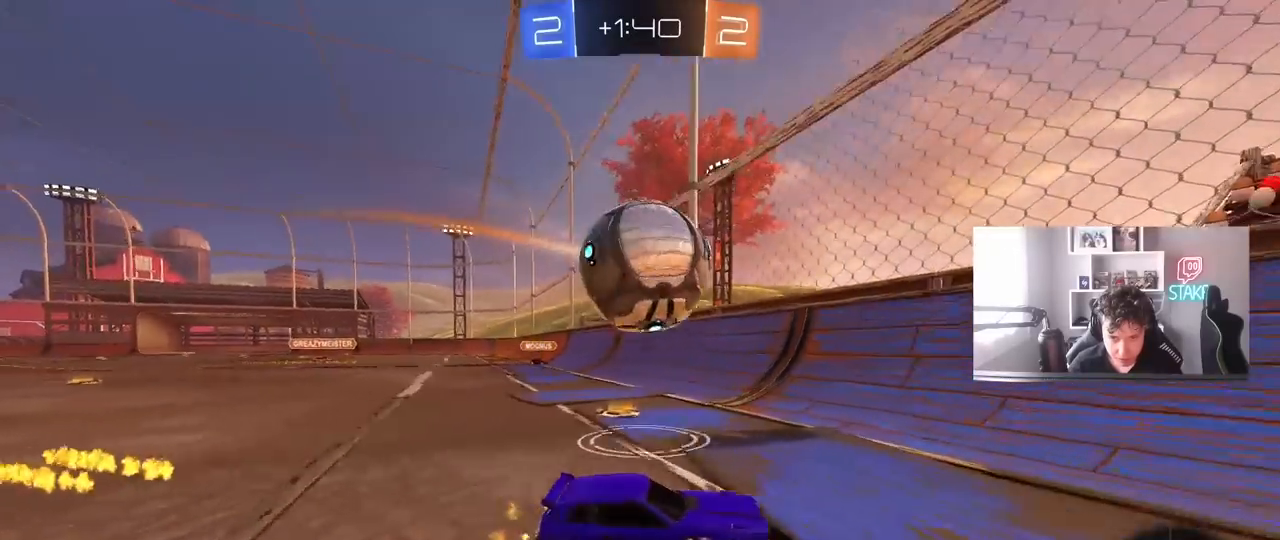
{"keys": ["a", "w"], "mouse": [], "mouse_move": "still", "events": [[33, "a", "down"], [83, "a", "up"], [83, "w", "up"], [183, "d", "down"], [267, "d", "up"], [267, "s", "down"], [317, "a", "down"], [367, "s", "up"], [500, "w", "down"]]}
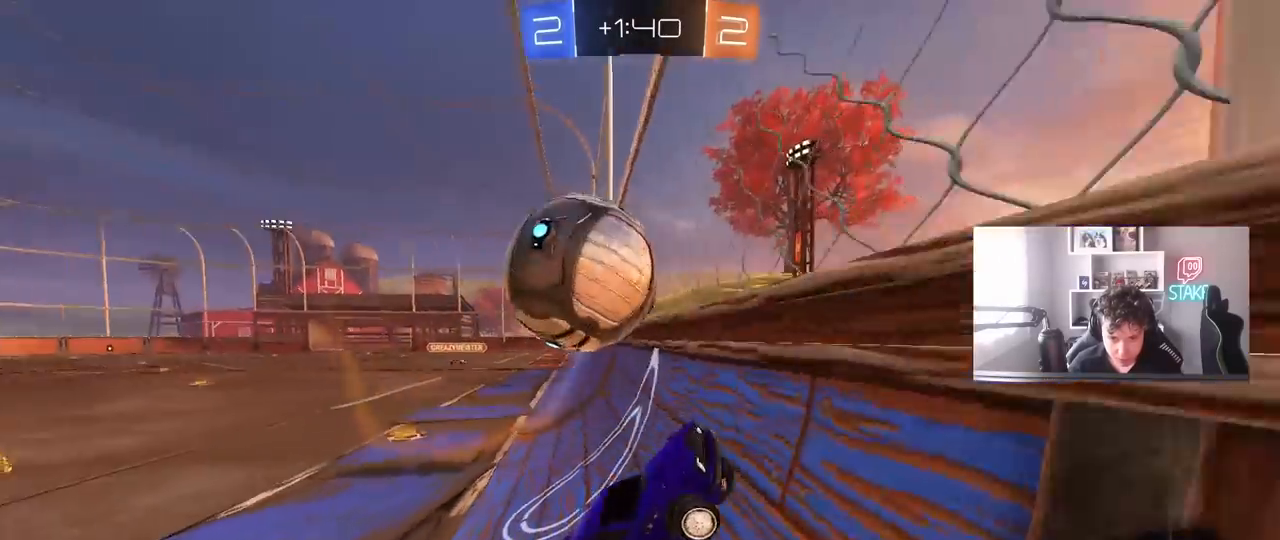
{"keys": ["d", "w"], "mouse": [], "mouse_move": "still", "events": [[200, "a", "up"], [233, "d", "down"], [333, "shift", "down"], [467, "shift", "up"]]}
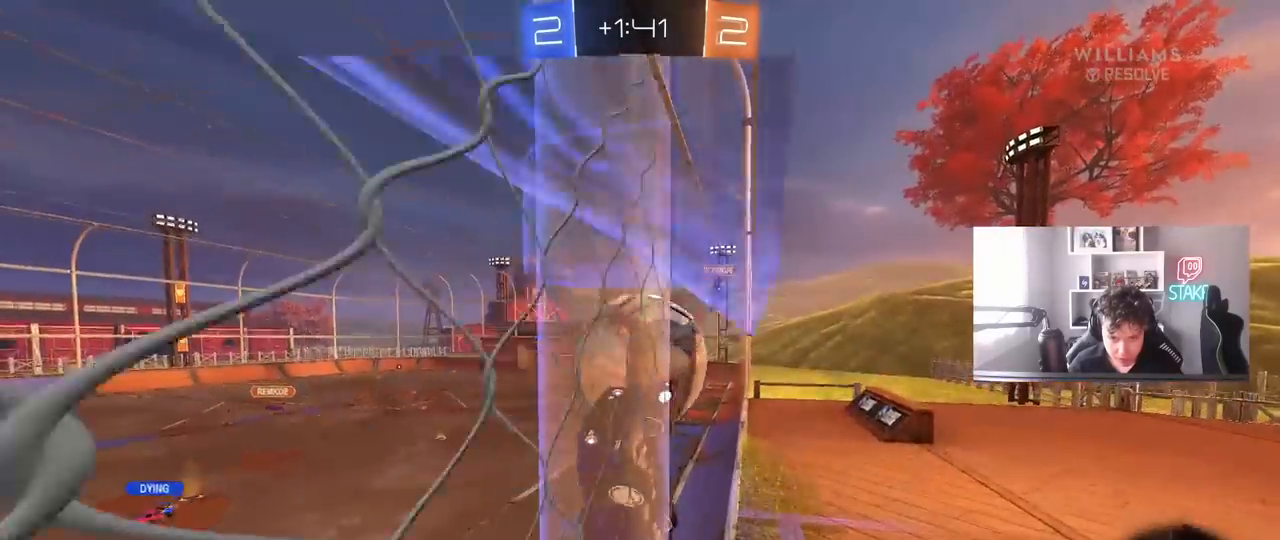
{"keys": ["d", "w"], "mouse": [], "mouse_move": "still", "events": [[250, "shift", "down"], [483, "shift", "up"]]}
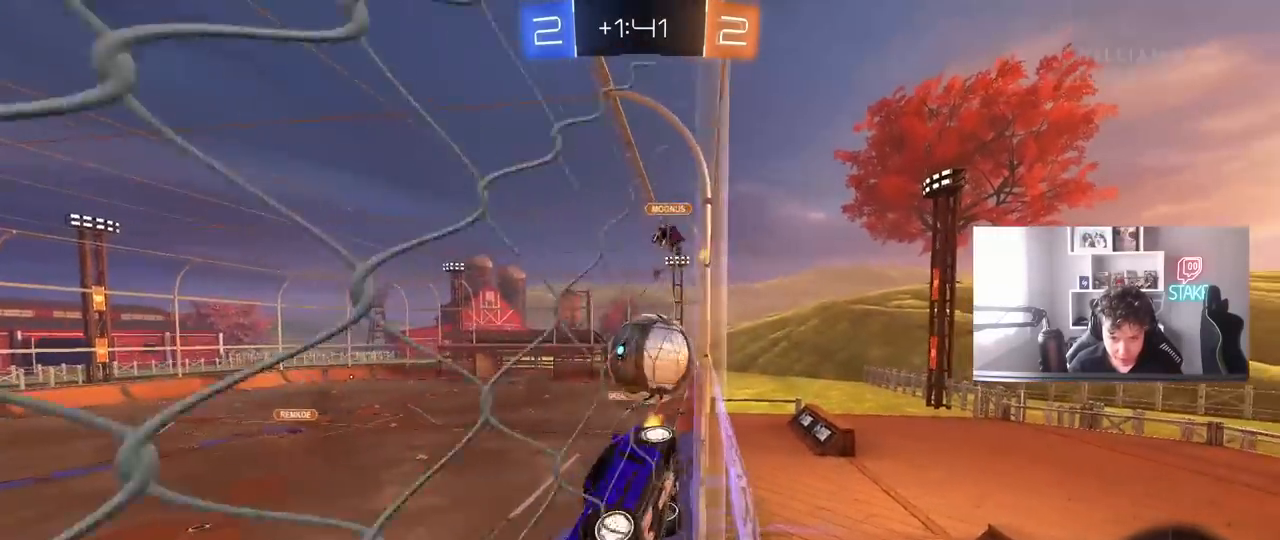
{"keys": ["d", "w"], "mouse": [], "mouse_move": "still", "events": [[33, "shift", "down"], [133, "shift", "up"]]}
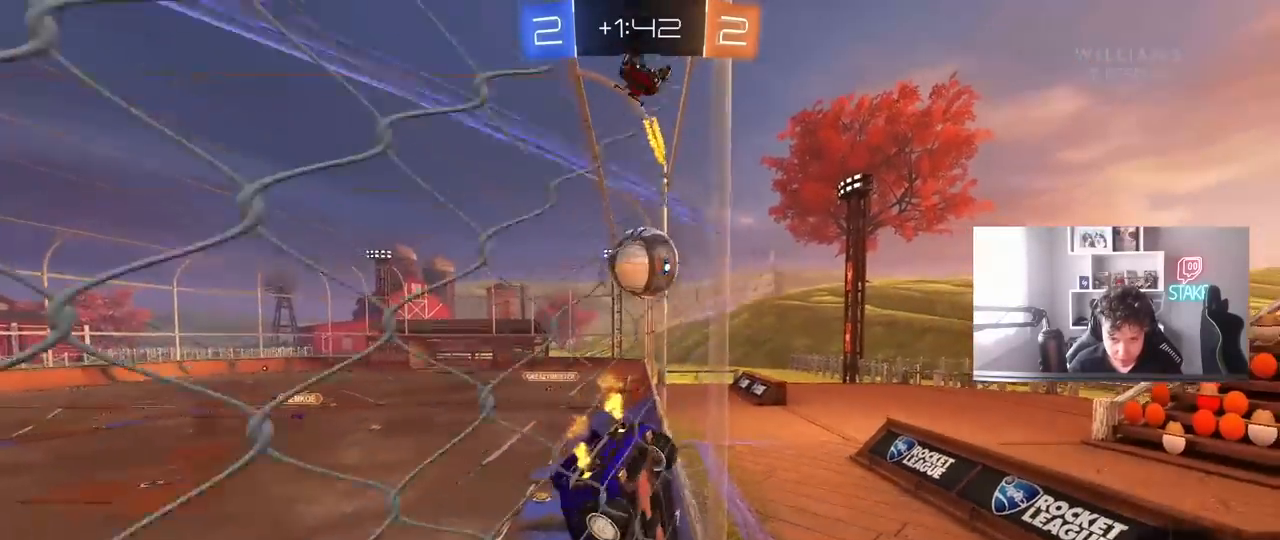
{"keys": ["w"], "mouse": ["left"], "mouse_move": "still", "events": [[333, "mouse_left", "down"], [433, "d", "up"]]}
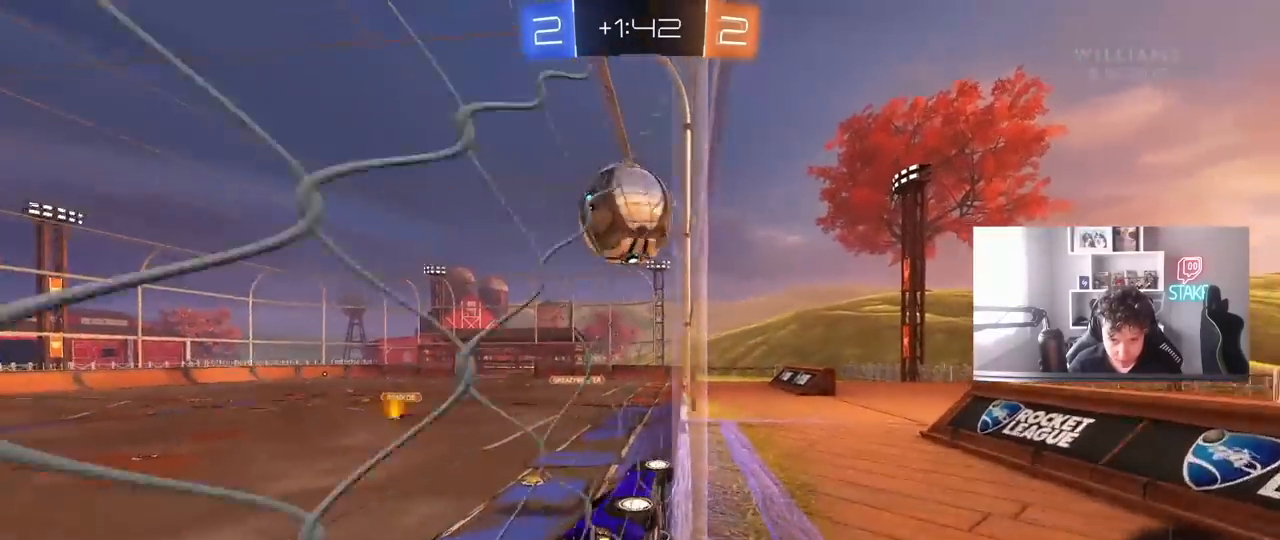
{"keys": ["w"], "mouse": [], "mouse_move": "still", "events": [[17, "d", "down"], [200, "mouse_right", "down"], [250, "d", "up"], [450, "mouse_left", "up"], [483, "mouse_right", "up"]]}
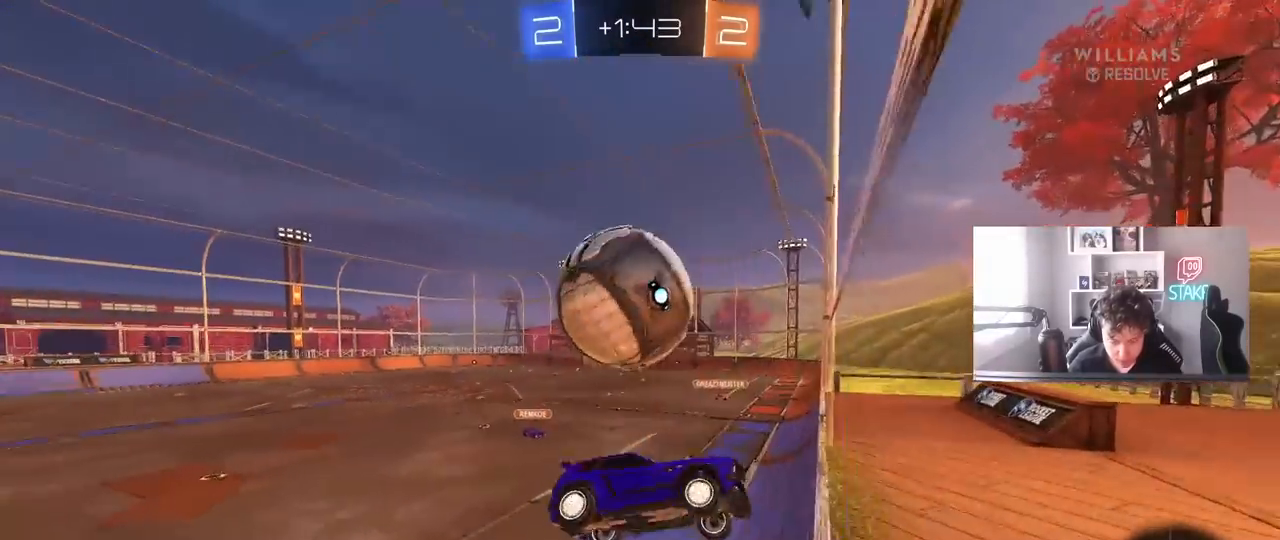
{"keys": ["a", "w"], "mouse": [], "mouse_move": "still", "events": [[367, "a", "down"]]}
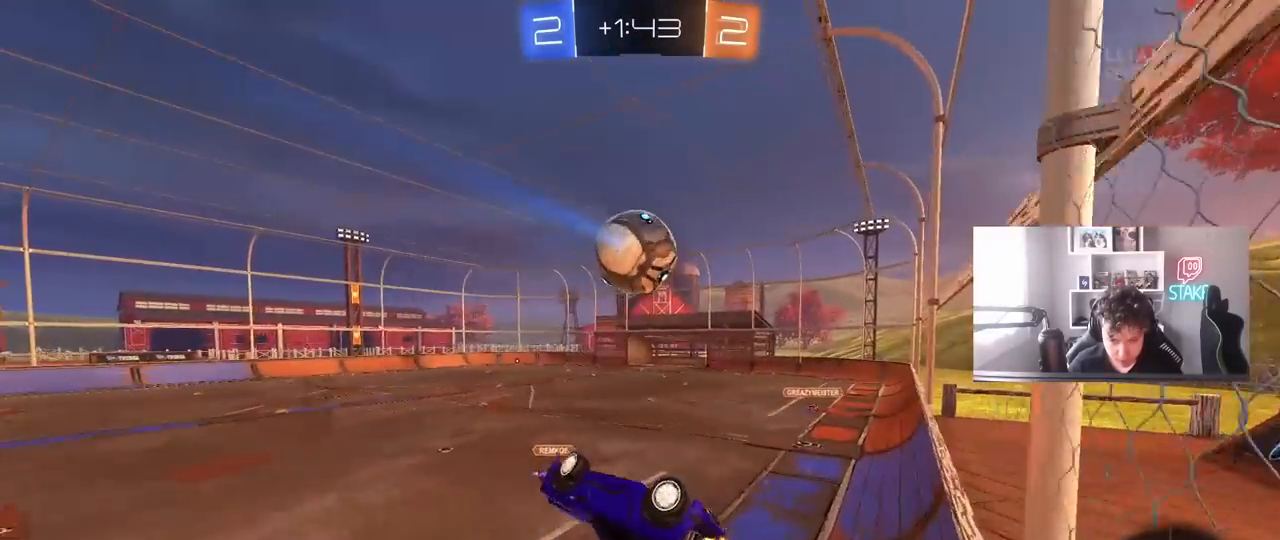
{"keys": [], "mouse": [], "mouse_move": "still", "events": [[50, "a", "up"], [100, "d", "down"], [100, "shift", "down"], [150, "w", "up"], [383, "shift", "up"], [417, "d", "up"]]}
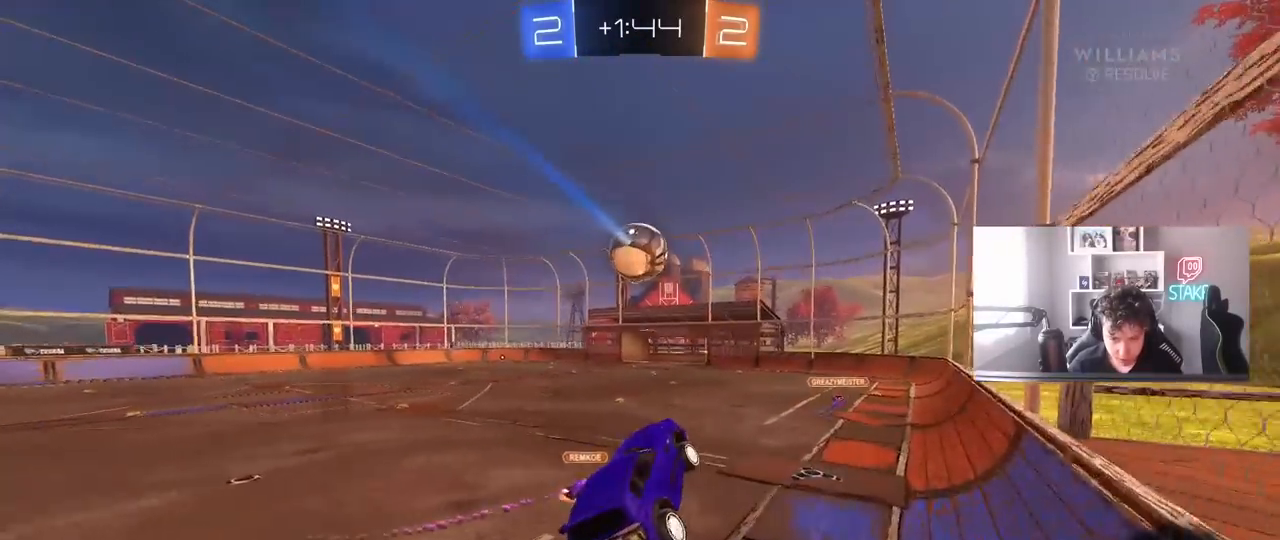
{"keys": [], "mouse": [], "mouse_move": "still", "events": [[300, "a", "down"], [400, "a", "up"]]}
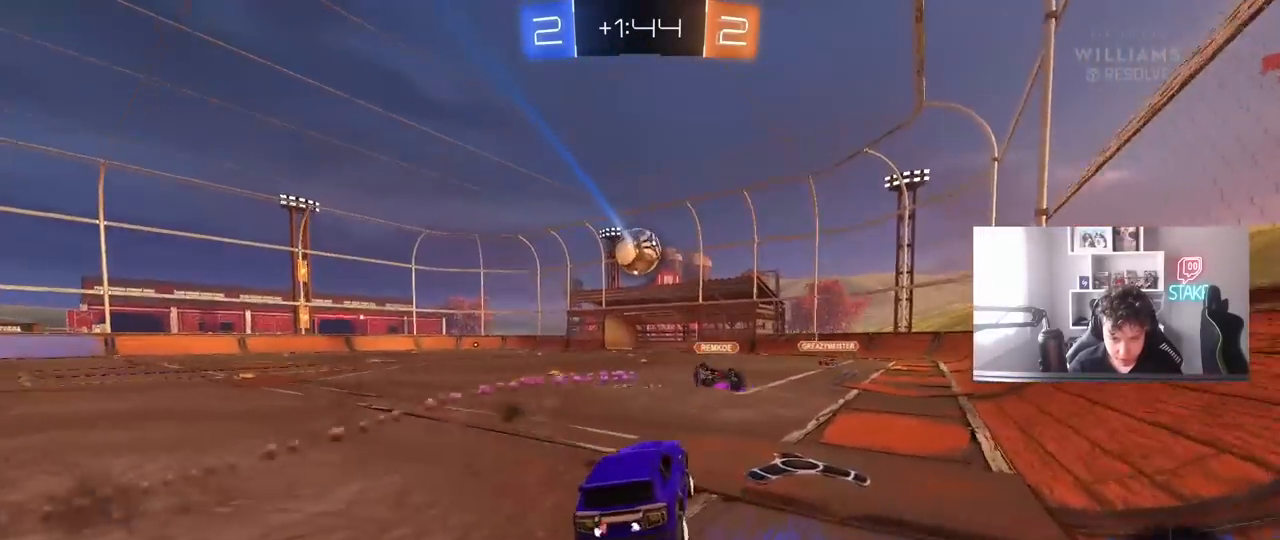
{"keys": ["a", "w"], "mouse": [], "mouse_move": "still", "events": [[33, "w", "down"], [83, "a", "down"], [83, "mouse_left", "down"], [367, "mouse_left", "up"]]}
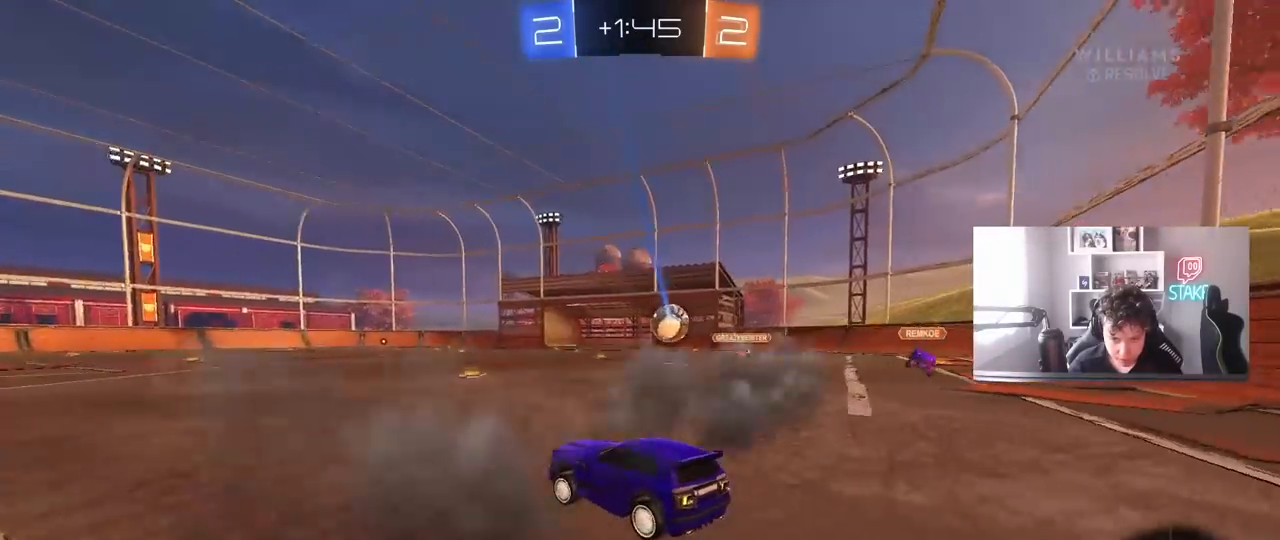
{"keys": ["a", "s", "shift", "space"], "mouse": [], "mouse_move": "still", "events": [[100, "a", "up"], [100, "mouse_right", "down"], [150, "a", "down"], [150, "shift", "down"], [233, "w", "up"], [283, "s", "down"], [433, "mouse_right", "up"], [433, "space", "down"]]}
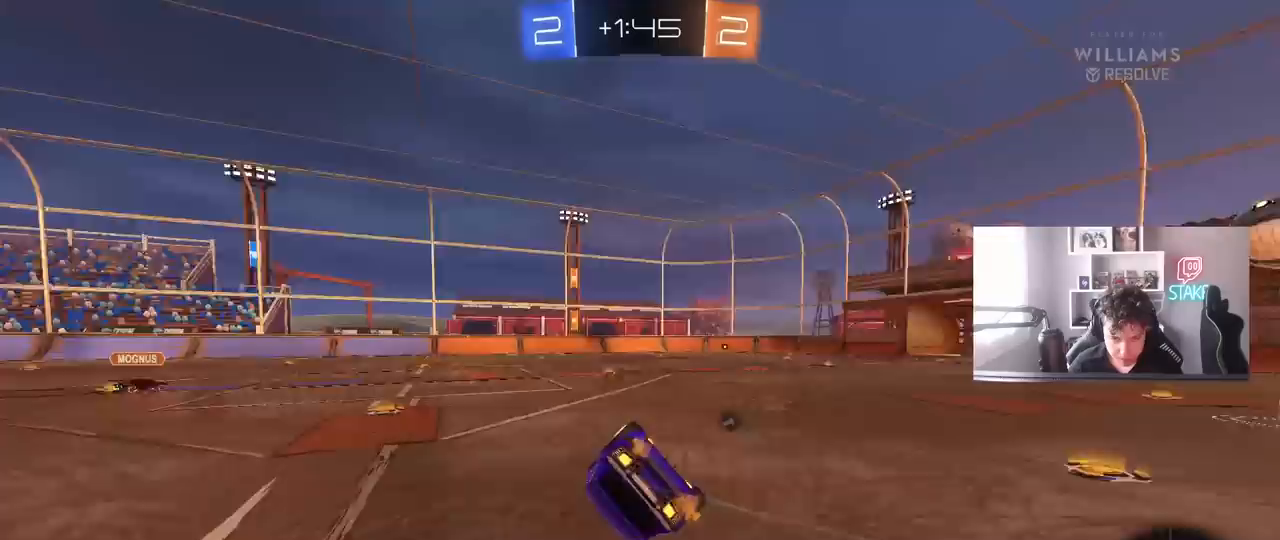
{"keys": ["a", "s", "shift"], "mouse": [], "mouse_move": "still", "events": [[67, "space", "up"], [167, "s", "up"], [217, "s", "down"], [300, "mouse_left", "down"], [483, "mouse_left", "up"]]}
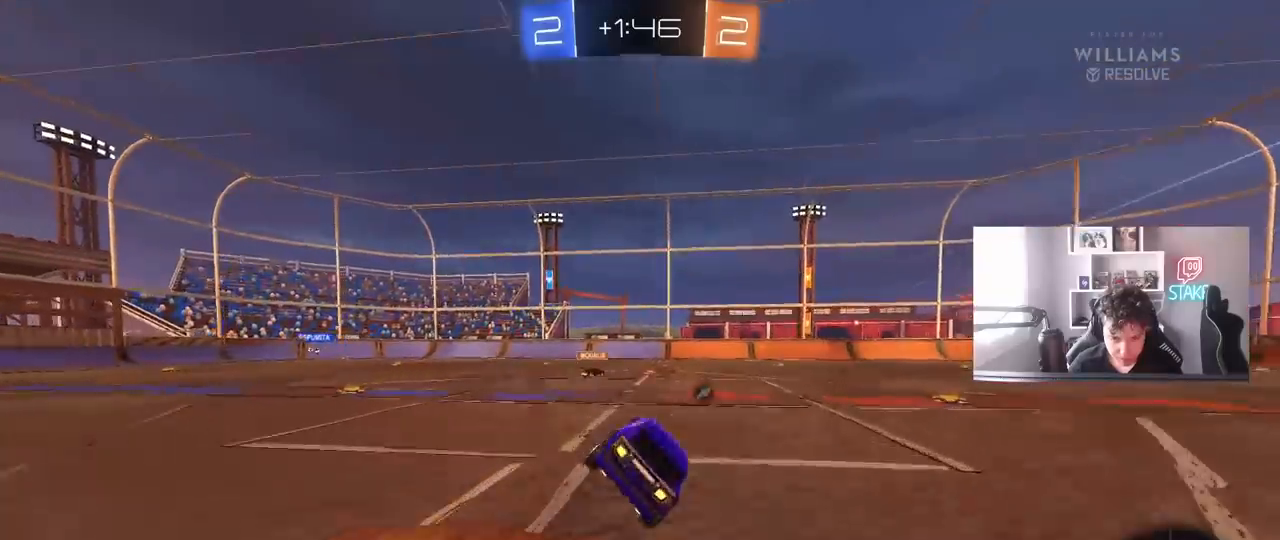
{"keys": ["w"], "mouse": [], "mouse_move": "still", "events": [[33, "shift", "up"], [83, "a", "up"], [83, "s", "up"], [217, "w", "down"]]}